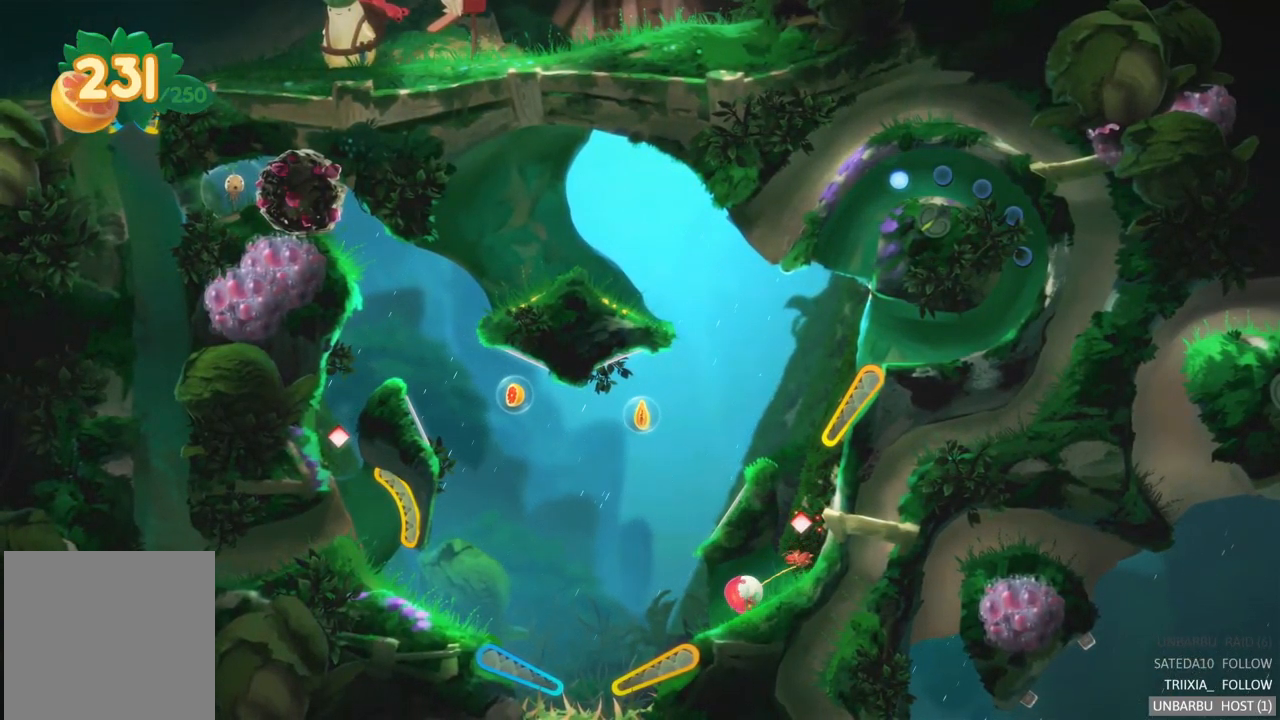
Gameplay with a controller (Xbox layout); each line is a JSON object with the inputs held at the frame after it. "events" lists button and stick changes between this image and that frame as [ms after this image, input, new state], when the widget could be followed in between. Not read: L3 R3.
{"buttons": [], "left_stick": "center", "right_stick": "center", "events": []}
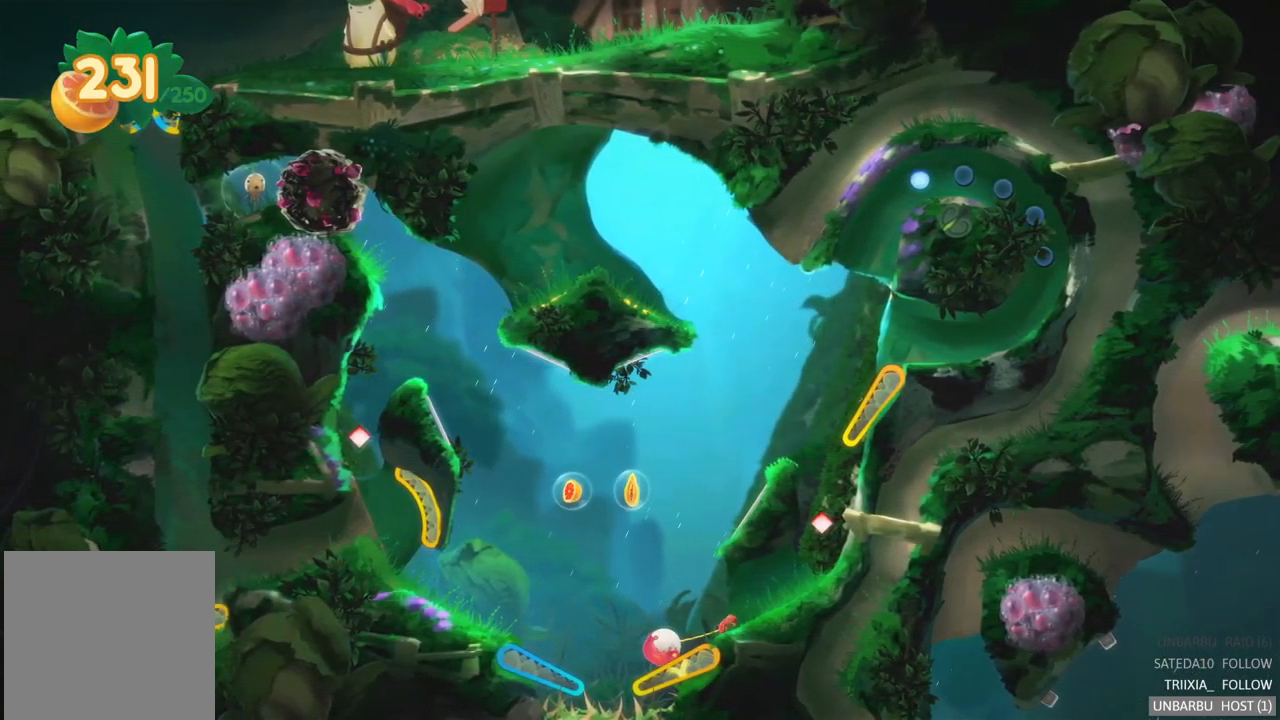
{"buttons": ["R2"], "left_stick": "center", "right_stick": "center", "events": [[50, "R2", "down"]]}
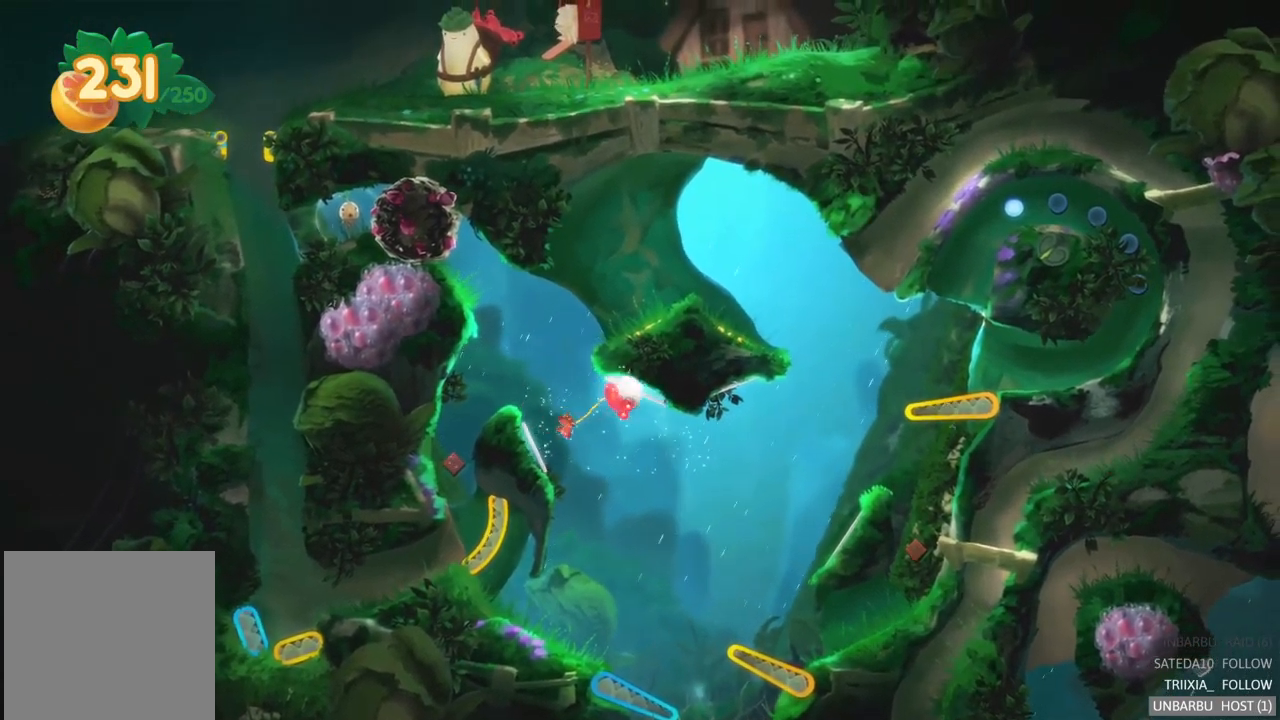
{"buttons": [], "left_stick": "center", "right_stick": "center", "events": [[117, "R2", "up"]]}
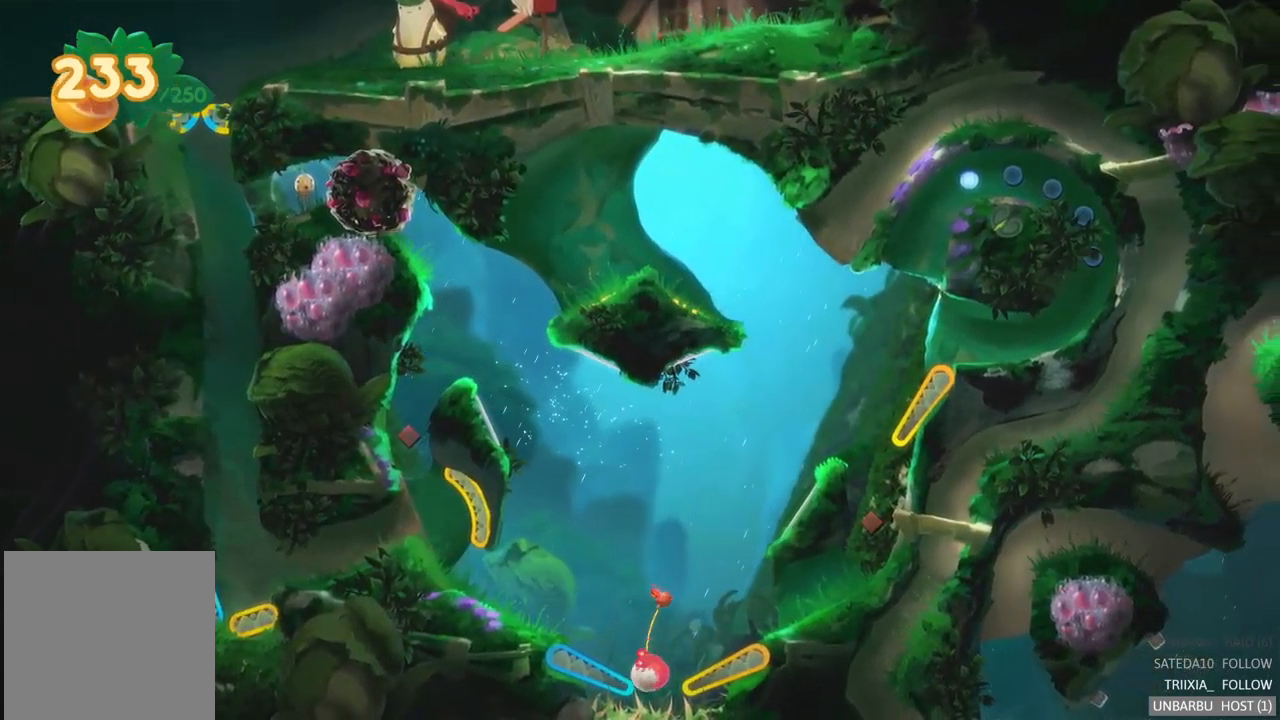
{"buttons": ["L2"], "left_stick": "center", "right_stick": "center", "events": [[34, "R2", "down"], [50, "L2", "down"], [100, "left_stick", "up"], [150, "left_stick", "center"], [467, "R2", "up"]]}
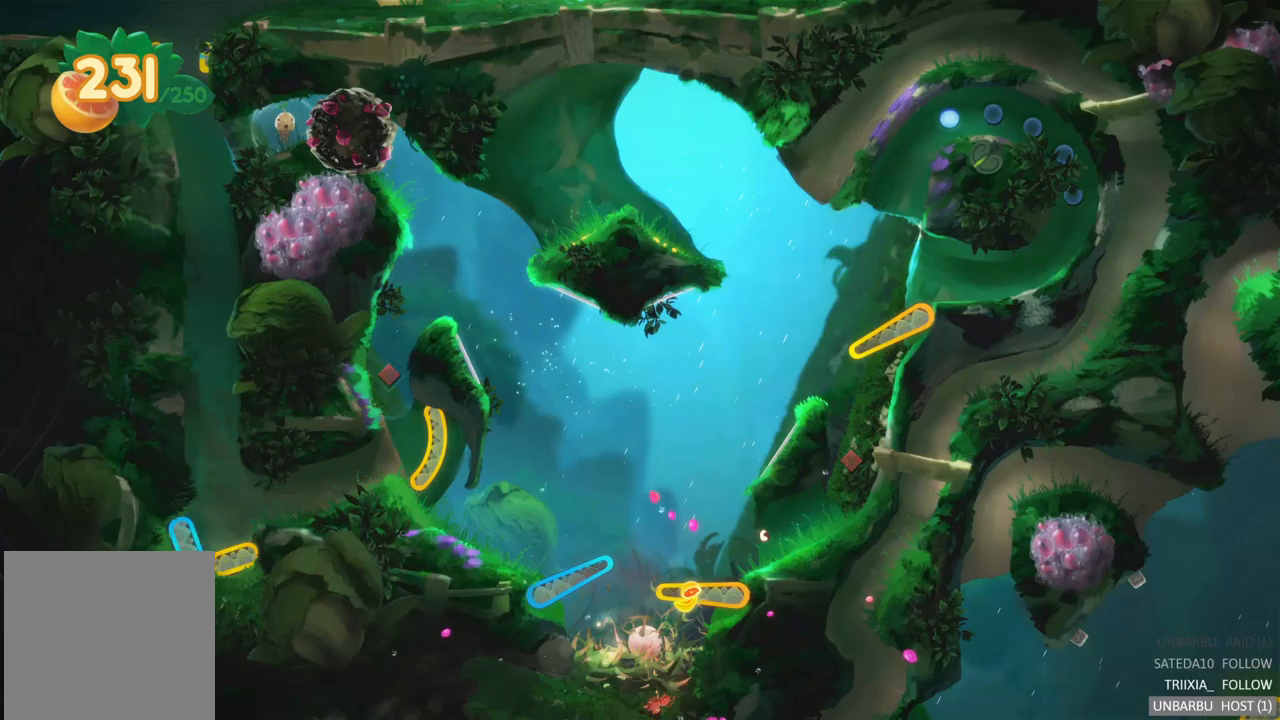
{"buttons": [], "left_stick": "center", "right_stick": "center", "events": [[50, "L2", "up"]]}
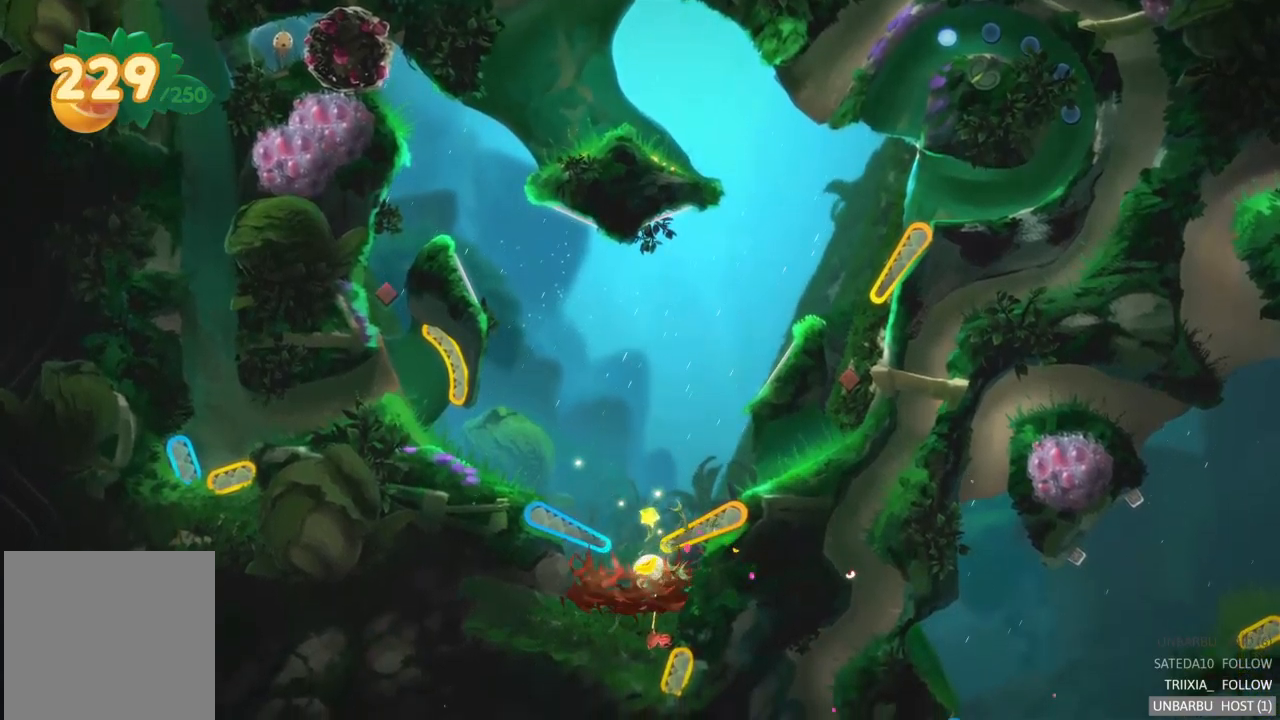
{"buttons": [], "left_stick": "center", "right_stick": "center", "events": []}
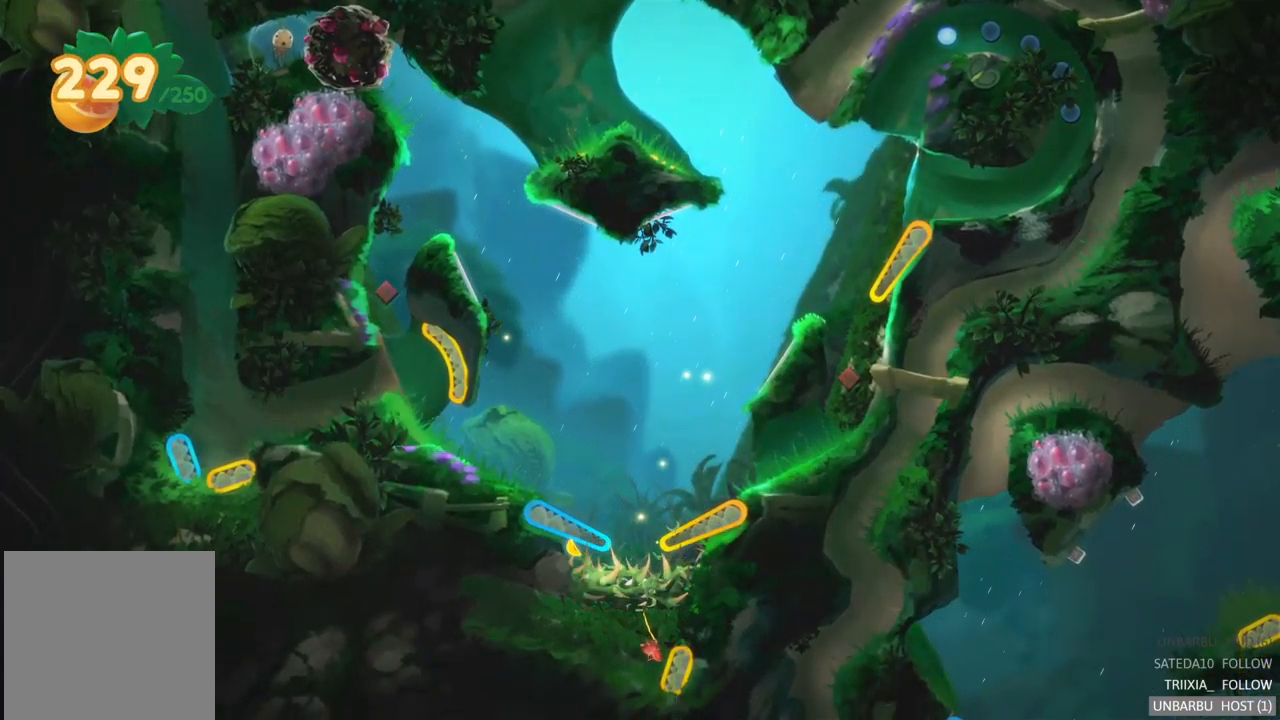
{"buttons": [], "left_stick": "center", "right_stick": "center", "events": []}
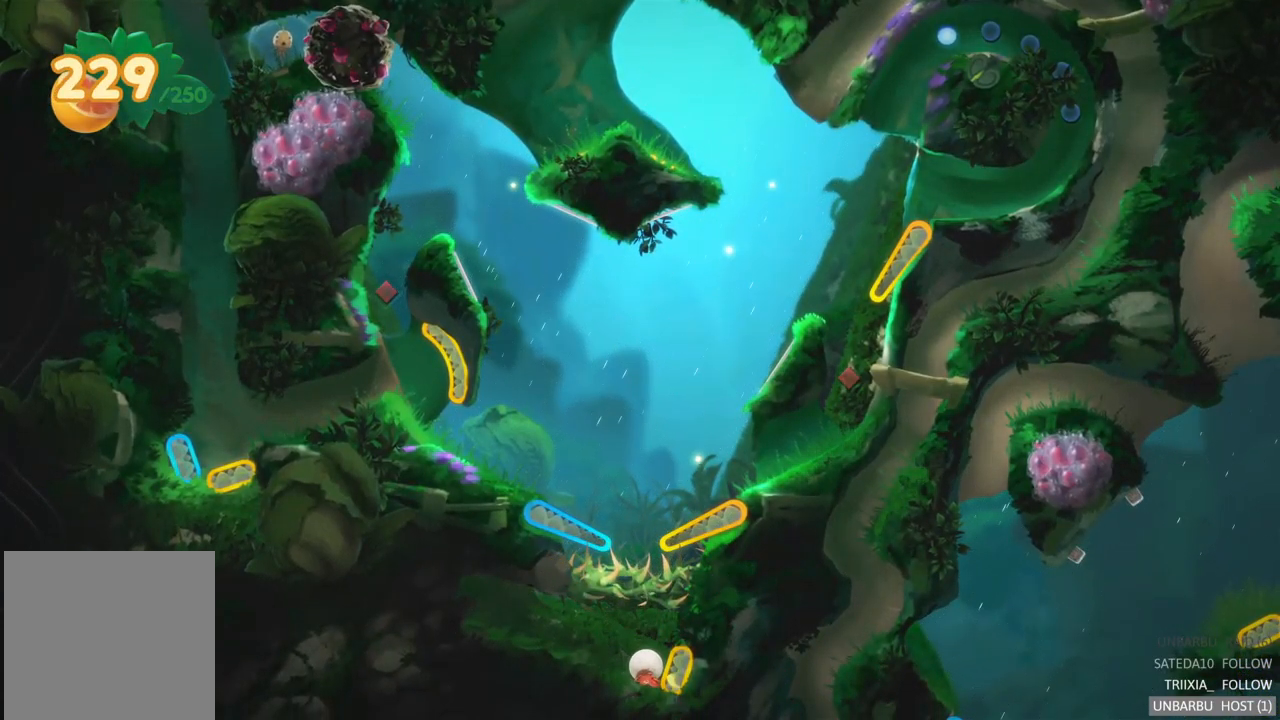
{"buttons": ["R2"], "left_stick": "center", "right_stick": "center", "events": [[333, "R2", "down"]]}
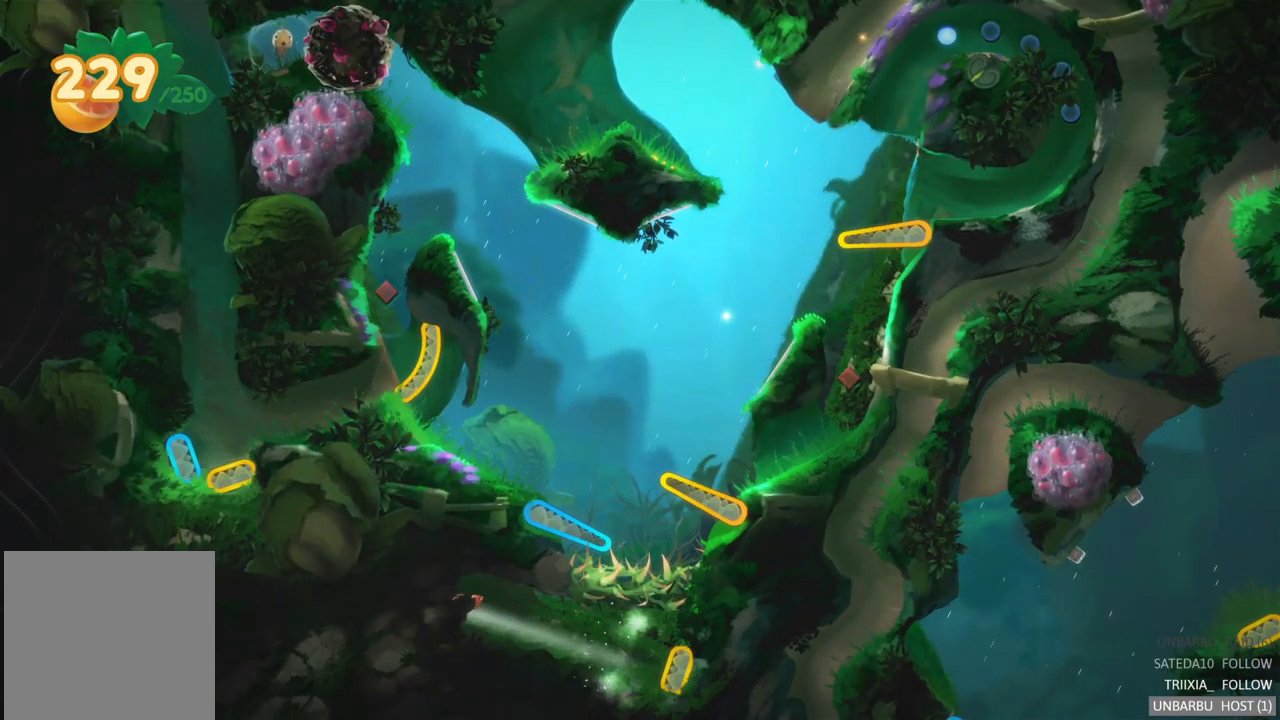
{"buttons": ["R2"], "left_stick": "center", "right_stick": "center", "events": [[83, "R2", "up"], [483, "R2", "down"]]}
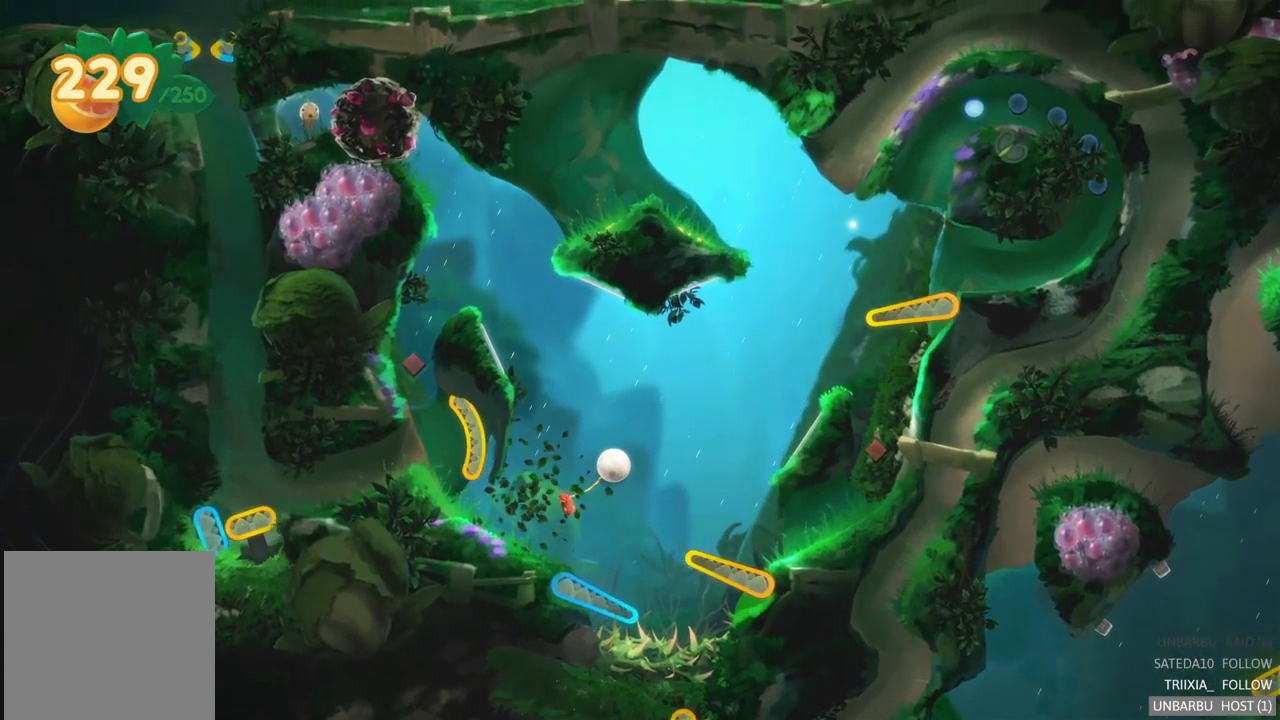
{"buttons": [], "left_stick": "center", "right_stick": "center", "events": [[267, "R2", "up"]]}
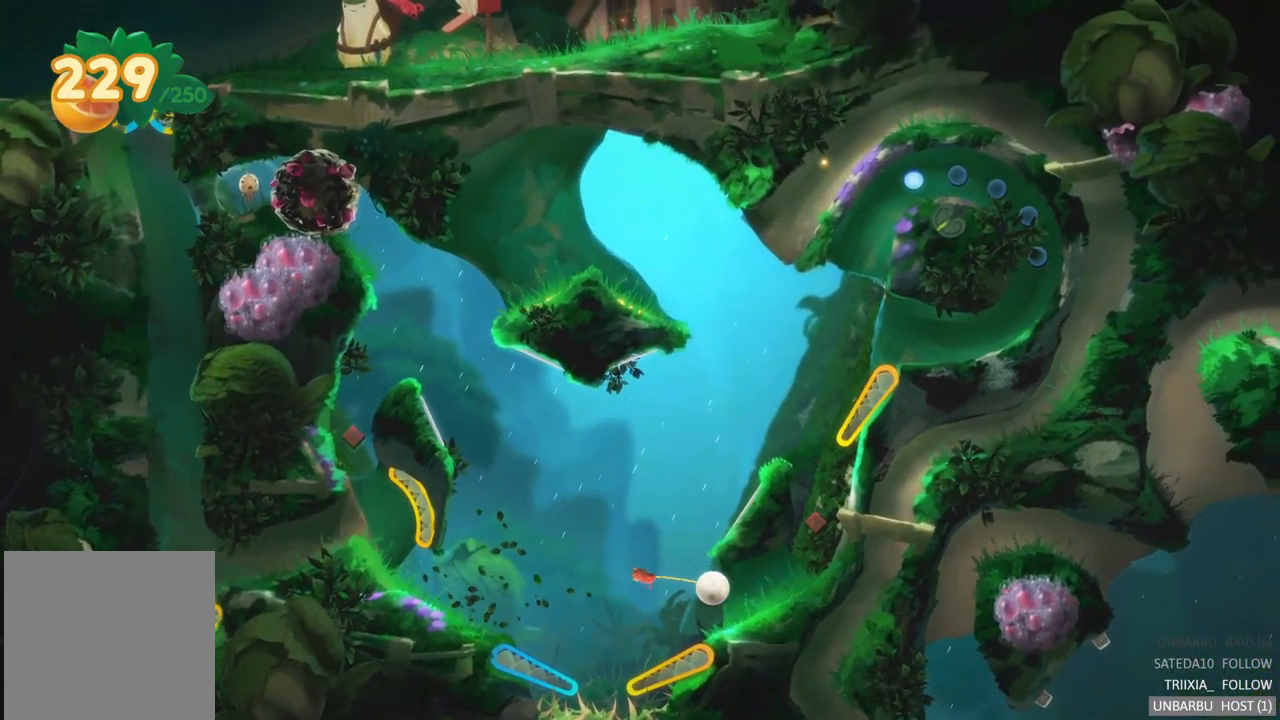
{"buttons": [], "left_stick": "center", "right_stick": "center", "events": []}
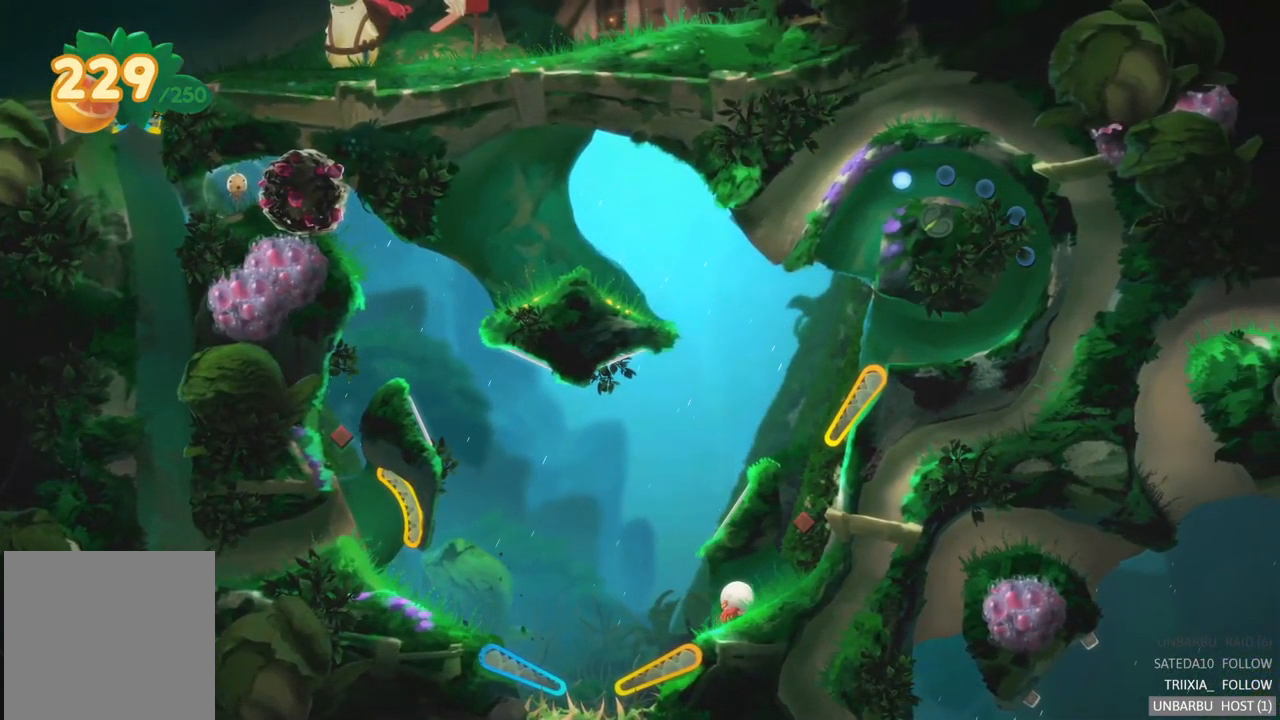
{"buttons": [], "left_stick": "center", "right_stick": "center", "events": []}
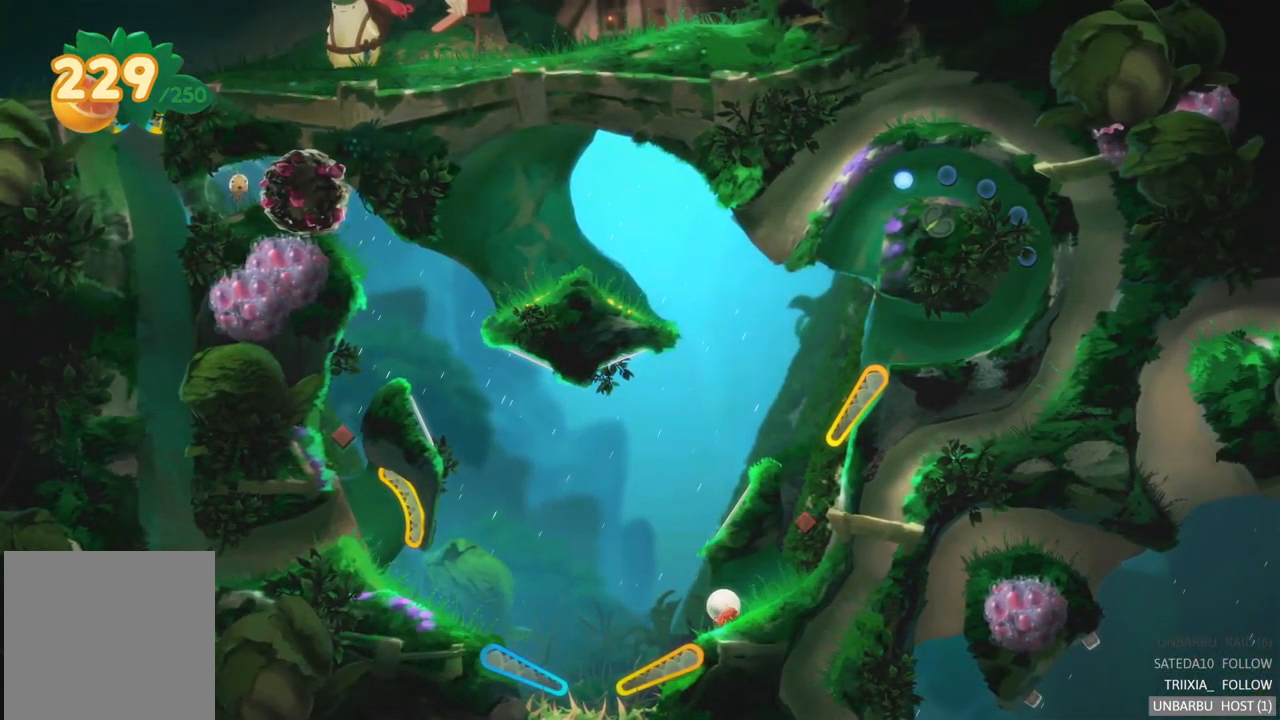
{"buttons": [], "left_stick": "center", "right_stick": "center", "events": []}
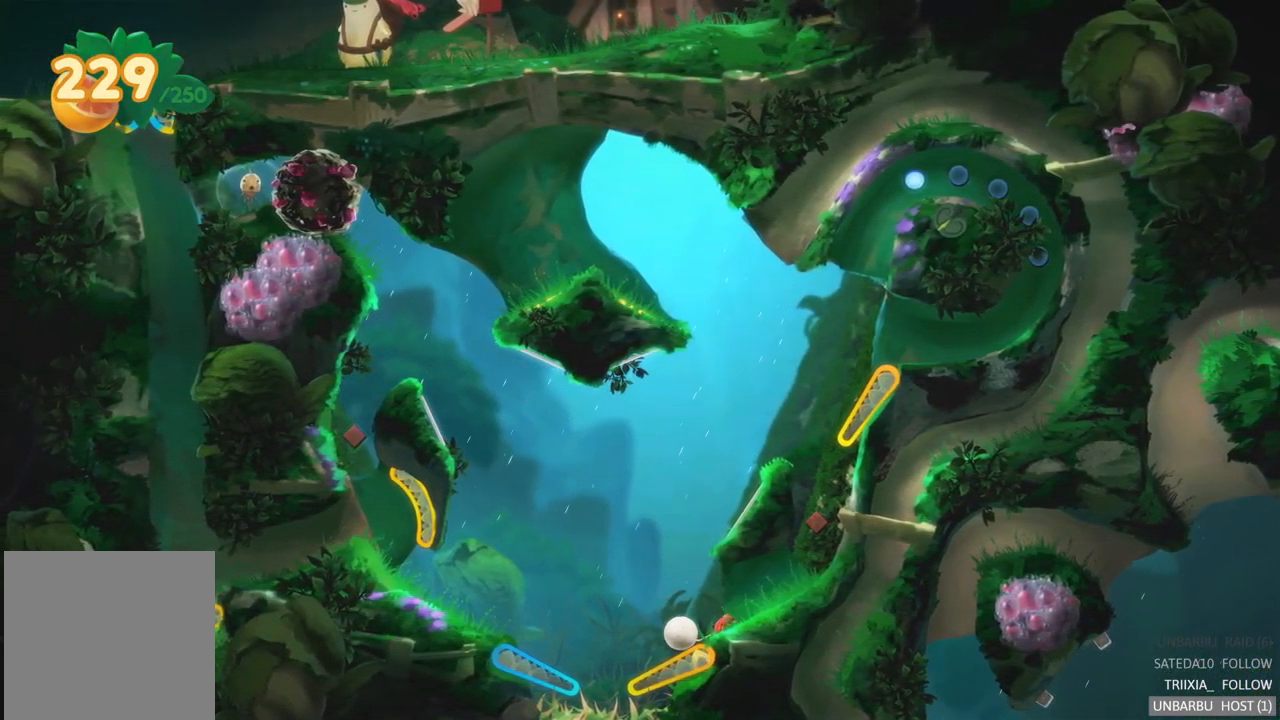
{"buttons": ["R2"], "left_stick": "center", "right_stick": "center", "events": [[200, "R2", "down"]]}
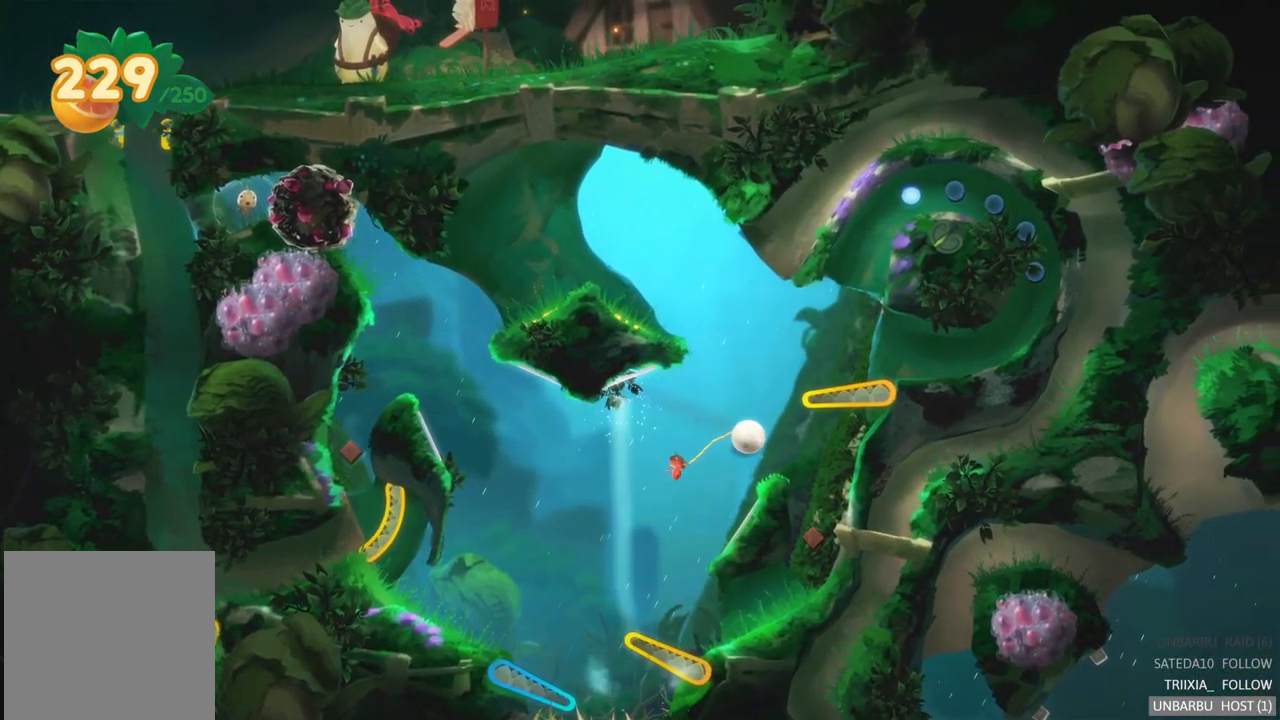
{"buttons": [], "left_stick": "center", "right_stick": "center", "events": [[483, "R2", "up"]]}
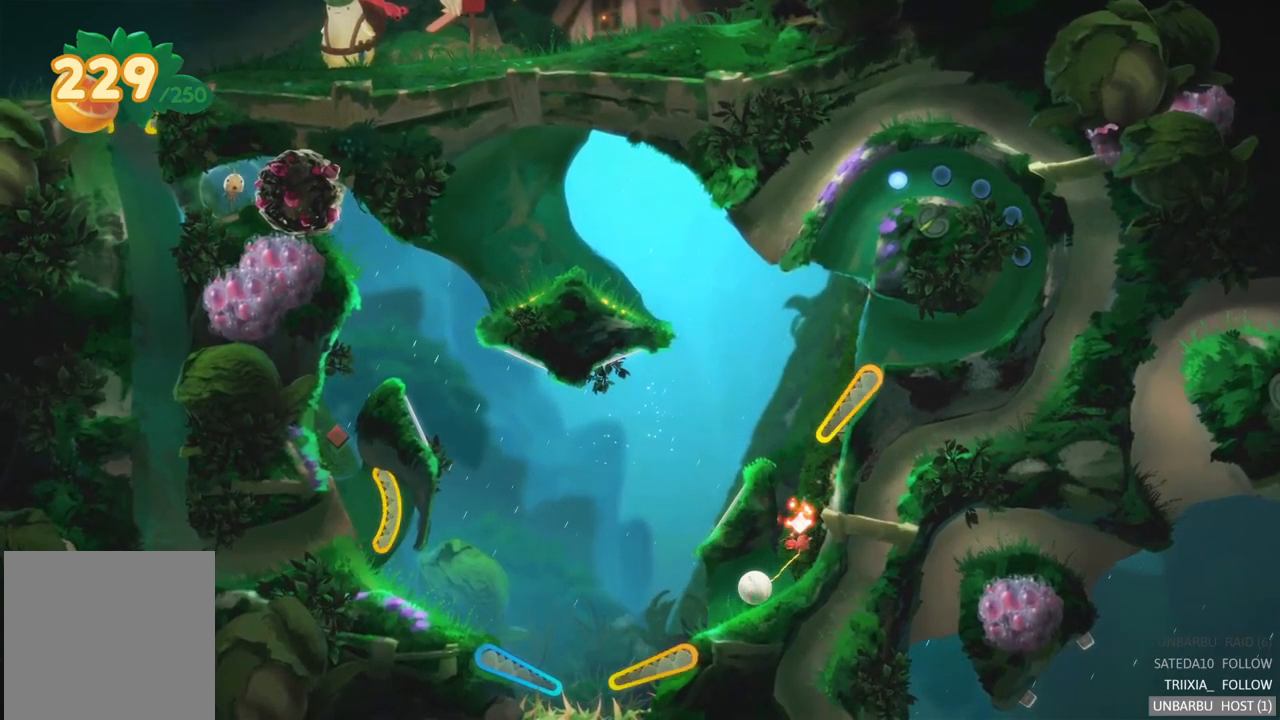
{"buttons": ["R2"], "left_stick": "center", "right_stick": "center", "events": [[450, "R2", "down"]]}
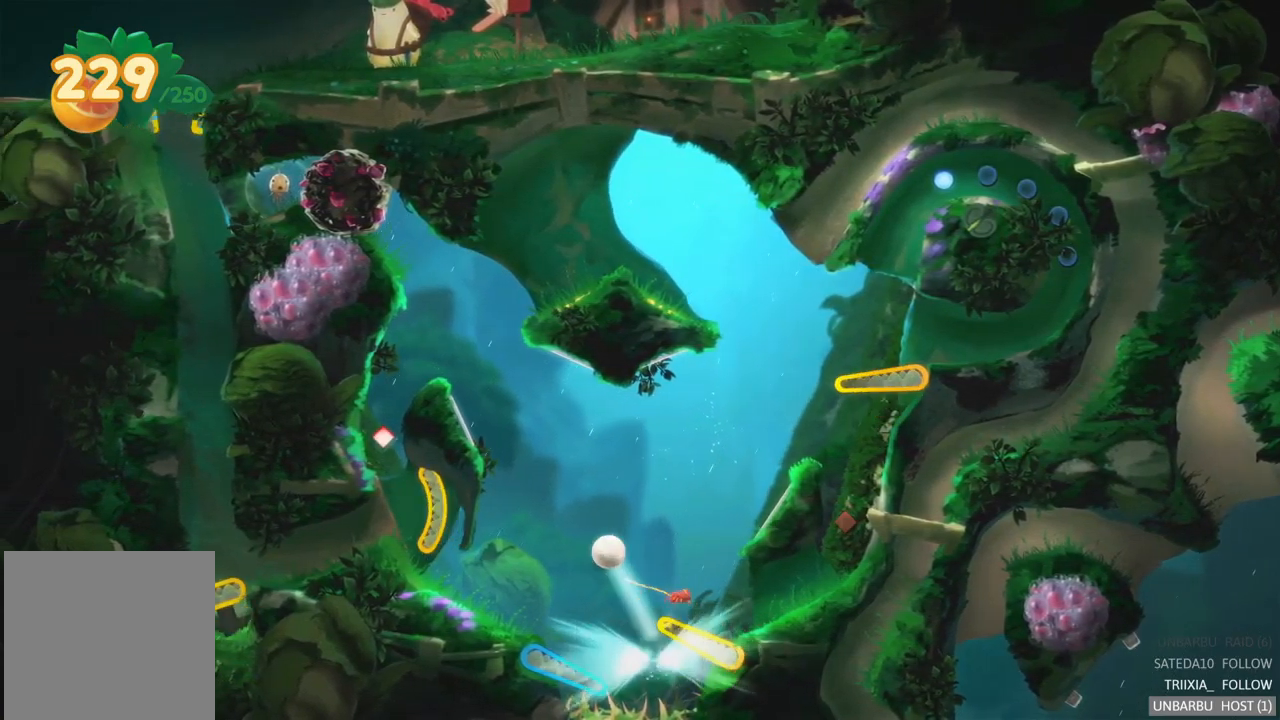
{"buttons": ["R2"], "left_stick": "center", "right_stick": "center", "events": []}
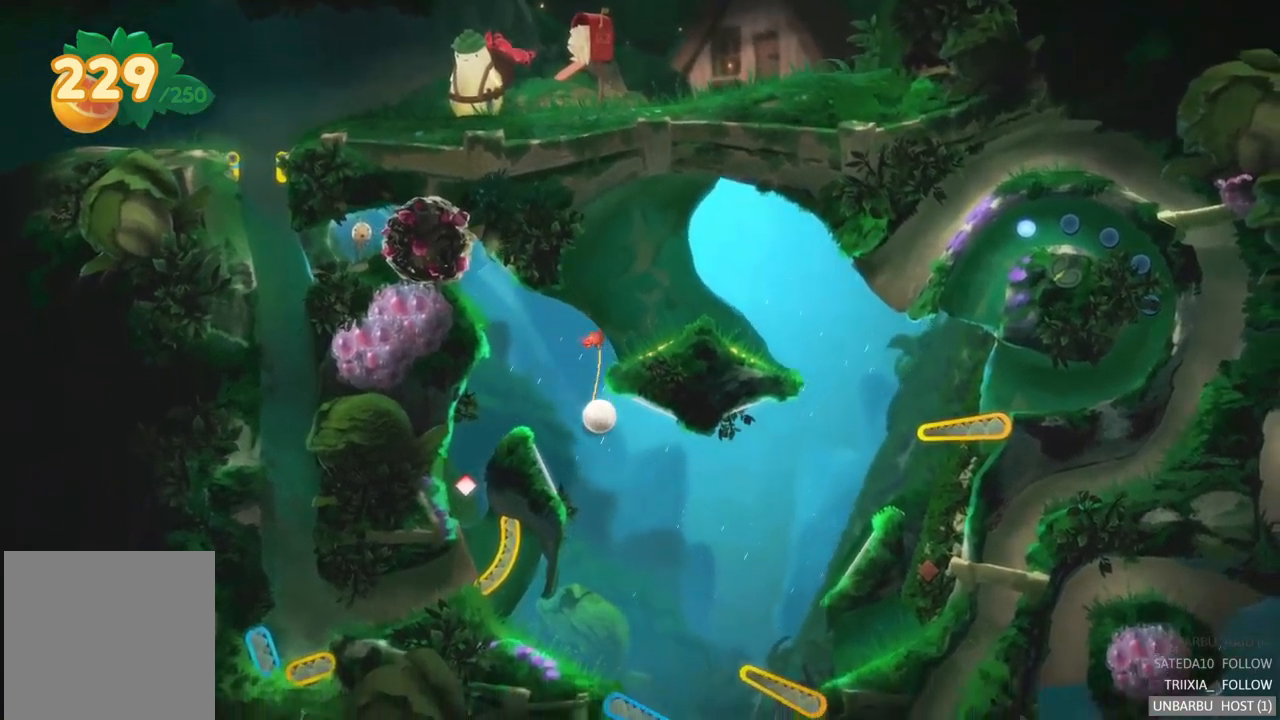
{"buttons": ["R2"], "left_stick": "center", "right_stick": "center", "events": [[283, "R2", "up"], [400, "R2", "down"]]}
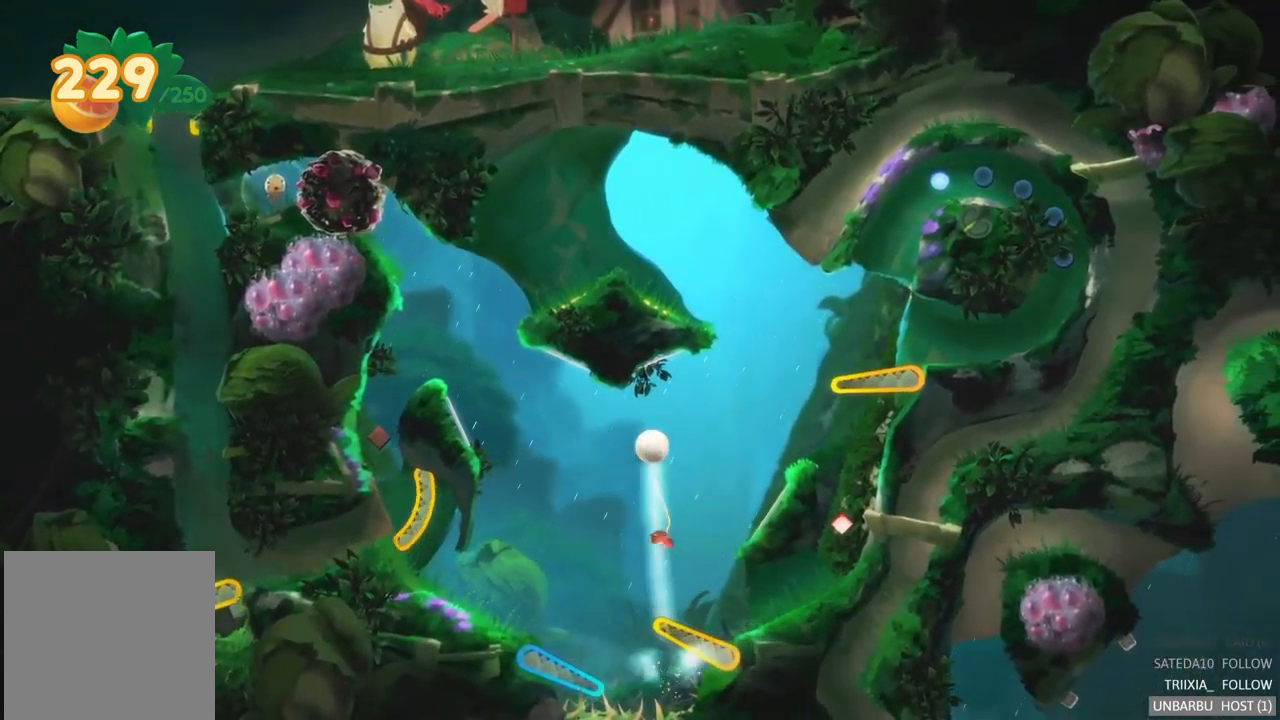
{"buttons": [], "left_stick": "center", "right_stick": "center", "events": [[300, "R2", "up"]]}
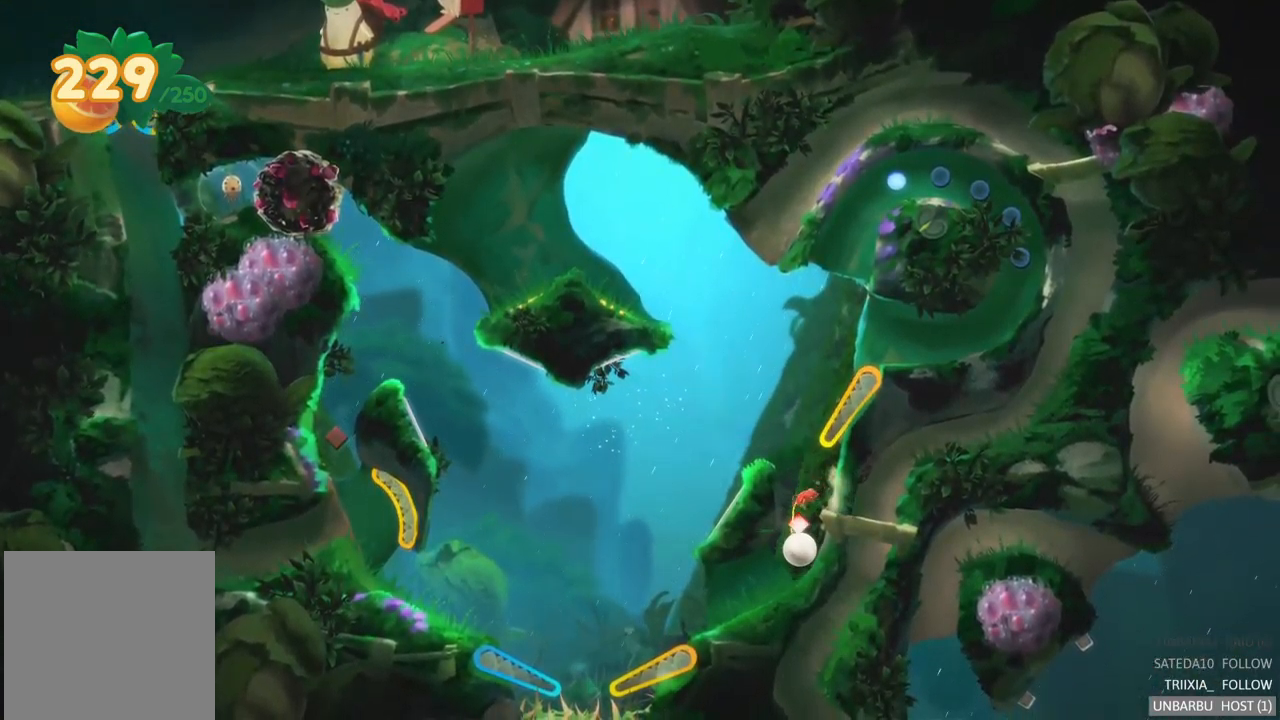
{"buttons": [], "left_stick": "center", "right_stick": "center", "events": []}
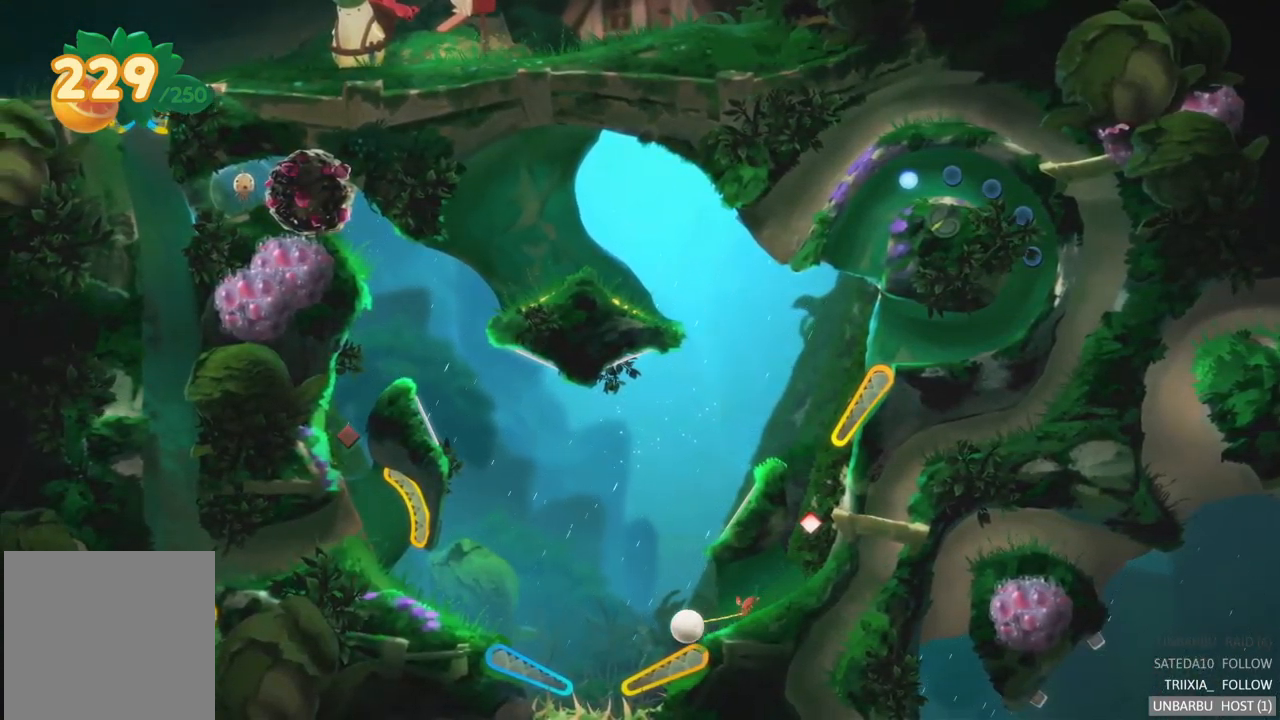
{"buttons": ["R2"], "left_stick": "center", "right_stick": "center", "events": [[200, "R2", "down"]]}
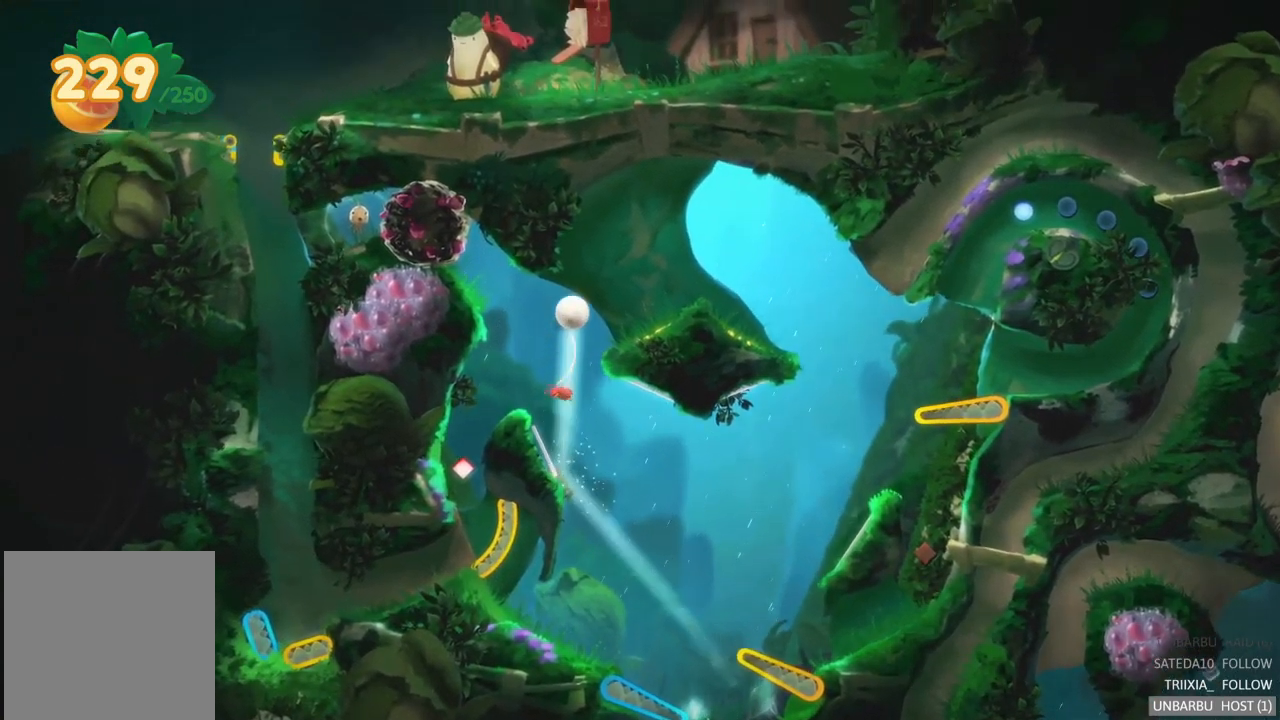
{"buttons": [], "left_stick": "center", "right_stick": "center", "events": [[200, "R2", "up"]]}
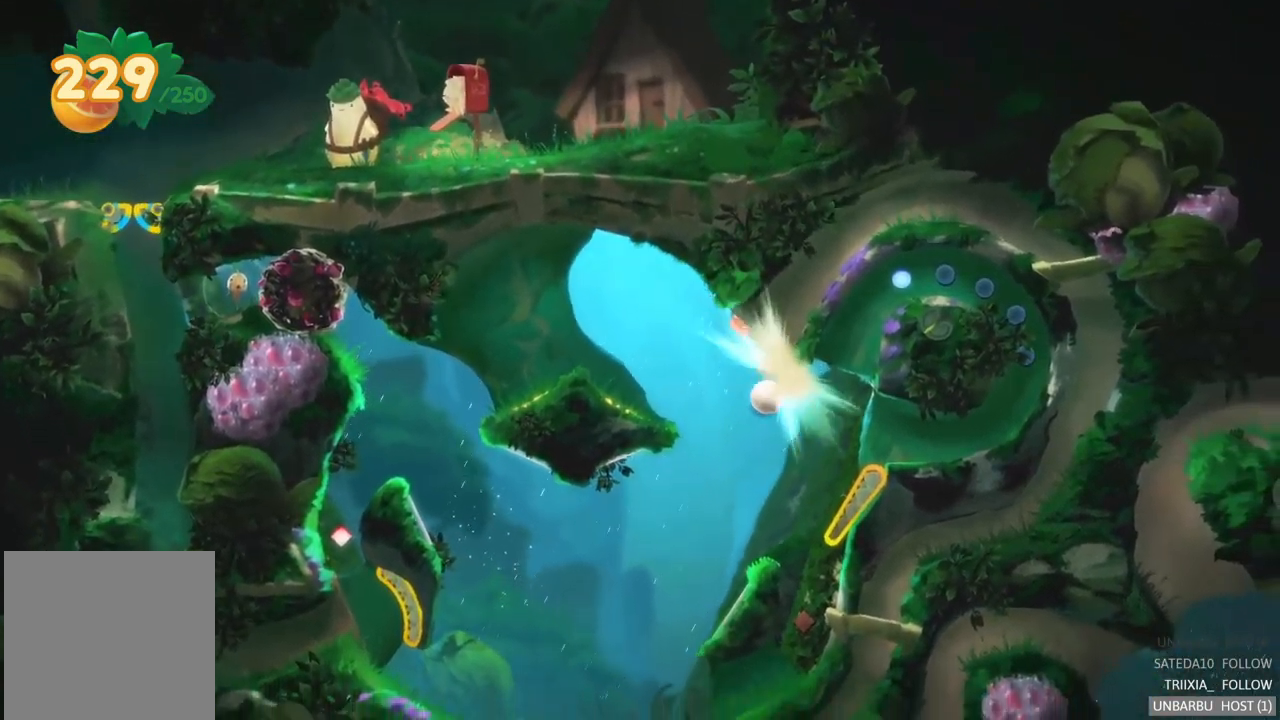
{"buttons": [], "left_stick": "center", "right_stick": "center", "events": [[217, "R2", "down"], [483, "R2", "up"]]}
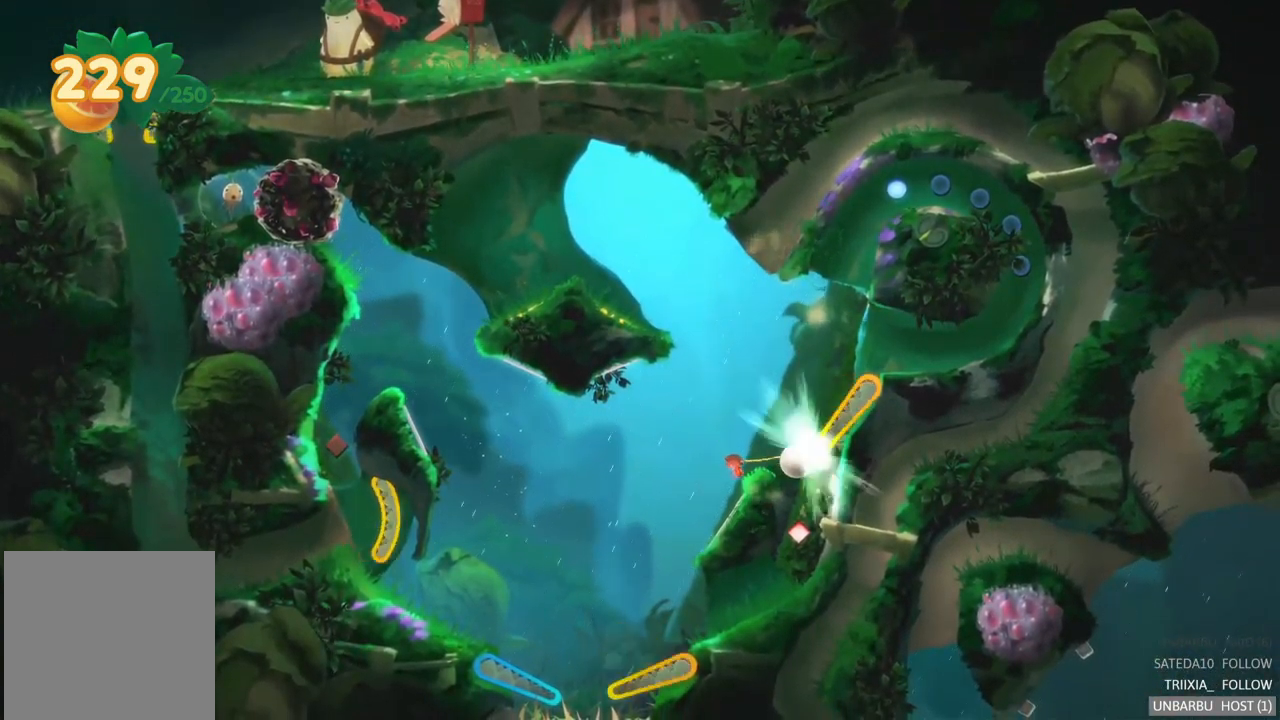
{"buttons": [], "left_stick": "center", "right_stick": "center", "events": []}
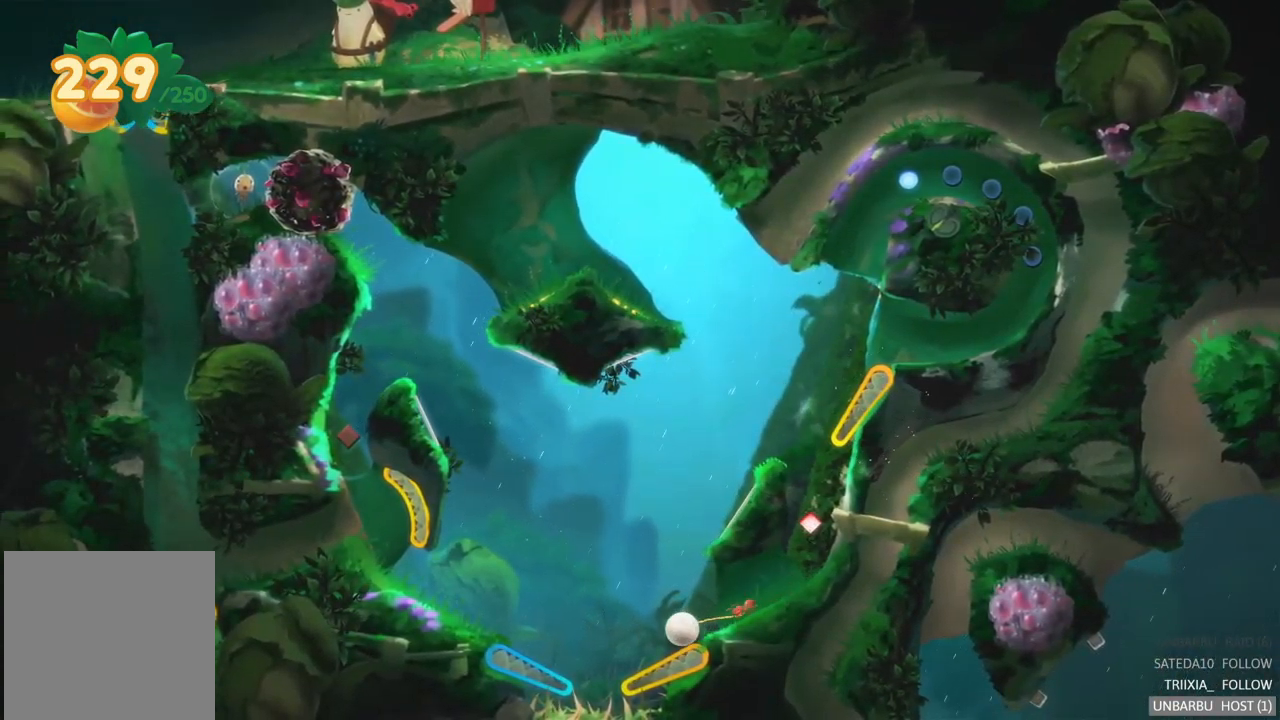
{"buttons": ["R2"], "left_stick": "center", "right_stick": "center", "events": [[150, "R2", "down"]]}
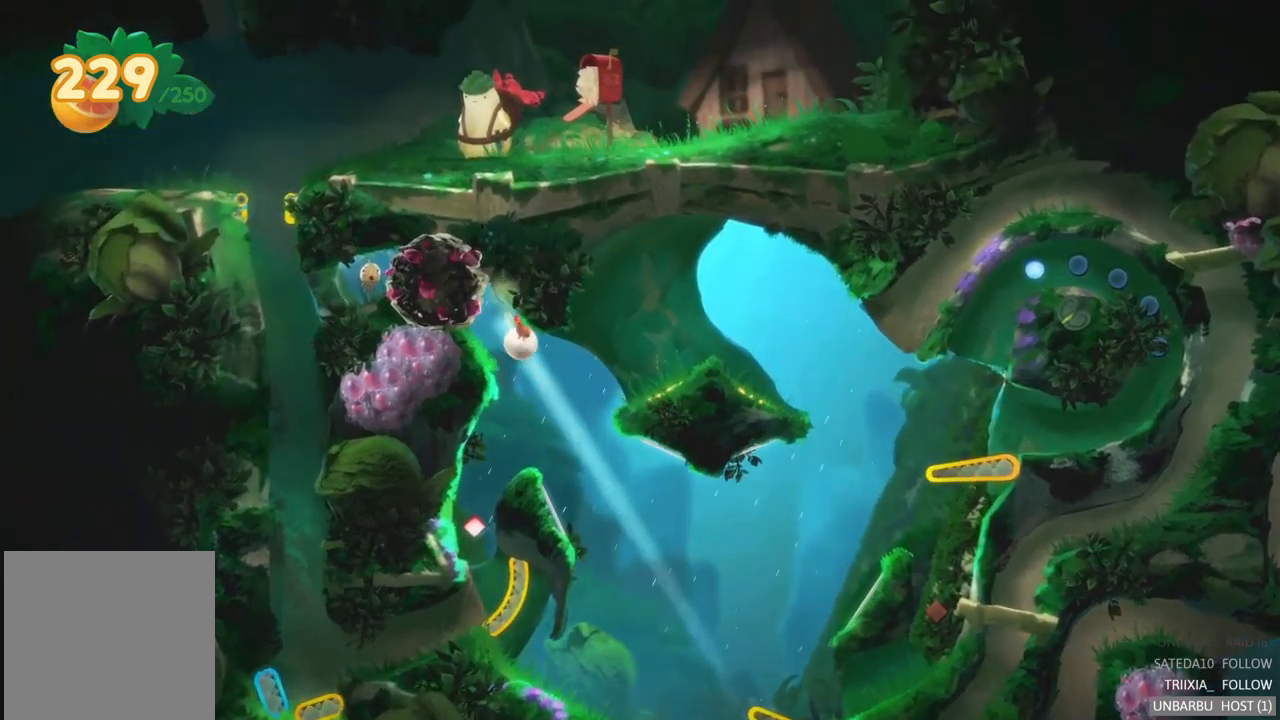
{"buttons": [], "left_stick": "center", "right_stick": "center", "events": [[50, "R2", "up"]]}
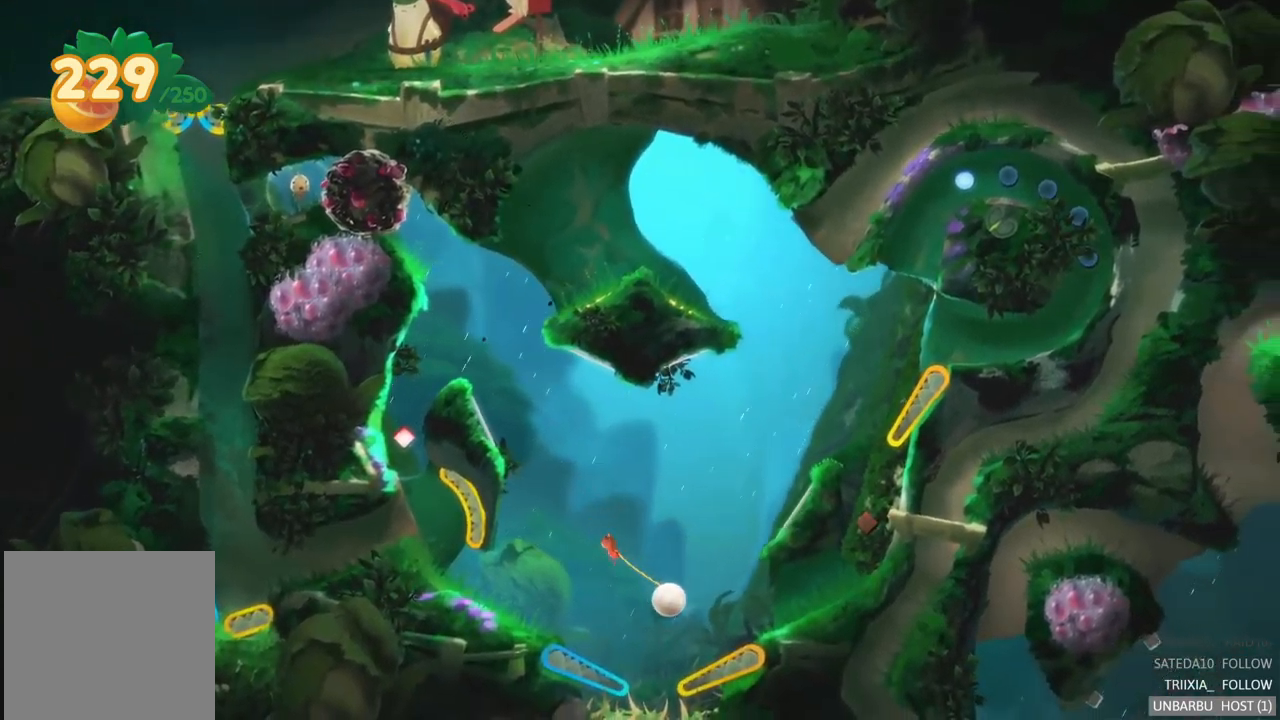
{"buttons": [], "left_stick": "center", "right_stick": "center", "events": [[67, "R2", "down"], [450, "R2", "up"]]}
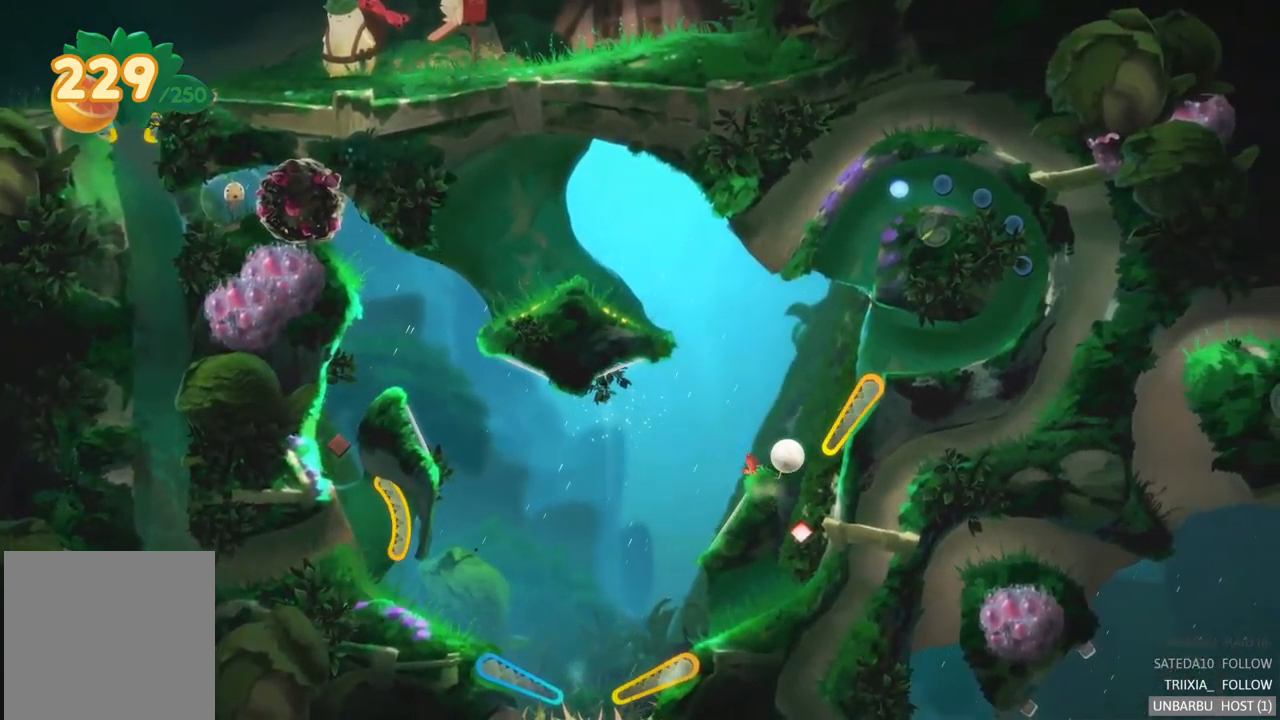
{"buttons": [], "left_stick": "center", "right_stick": "center", "events": []}
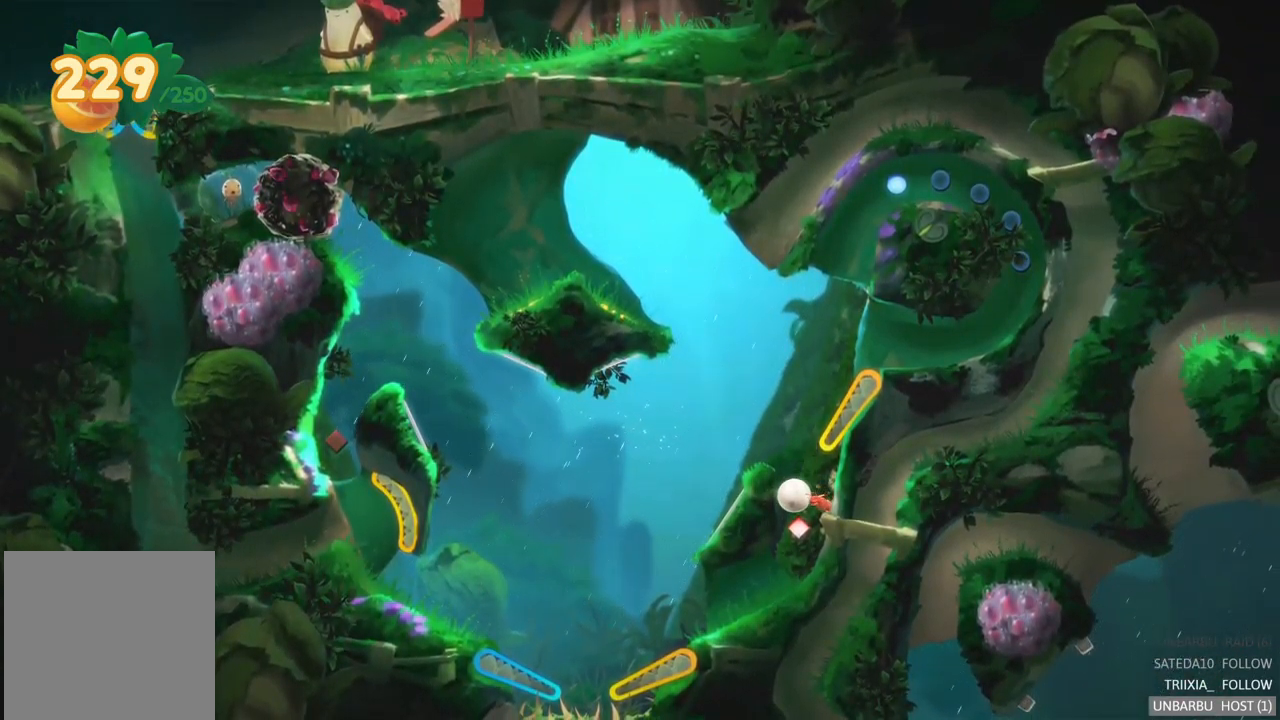
{"buttons": [], "left_stick": "center", "right_stick": "center", "events": [[100, "R2", "down"], [300, "R2", "up"]]}
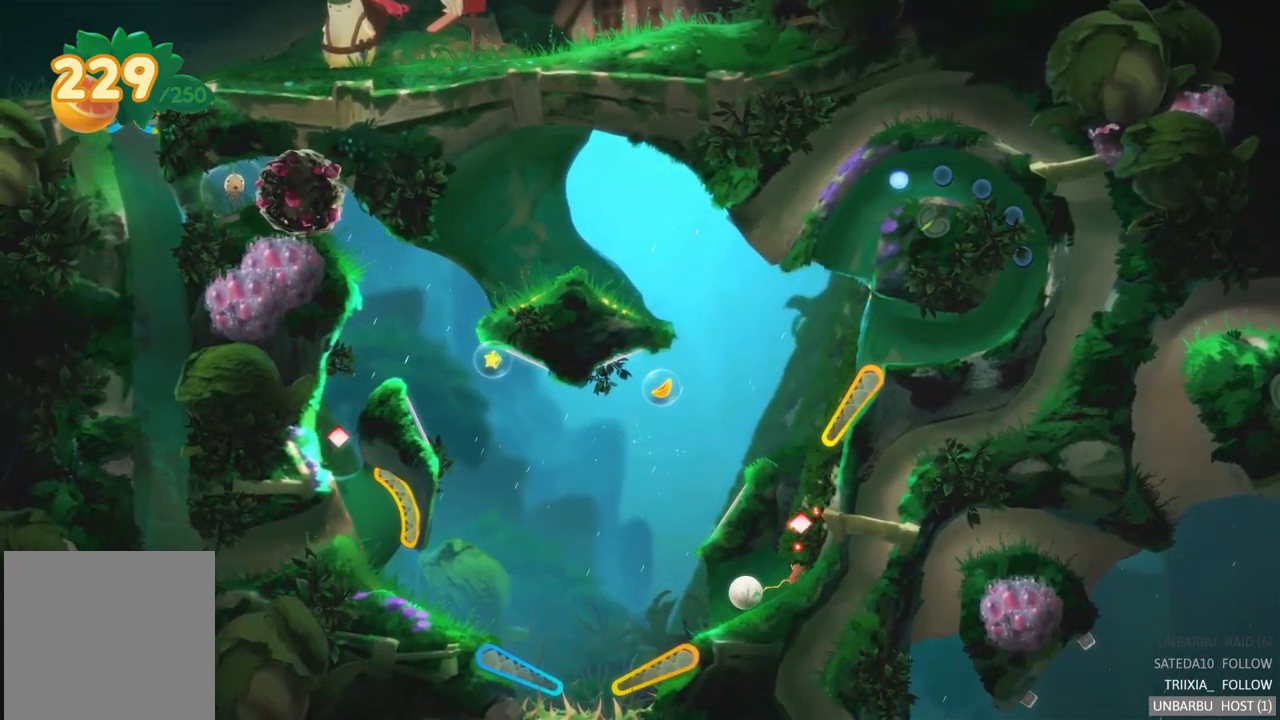
{"buttons": [], "left_stick": "center", "right_stick": "center", "events": []}